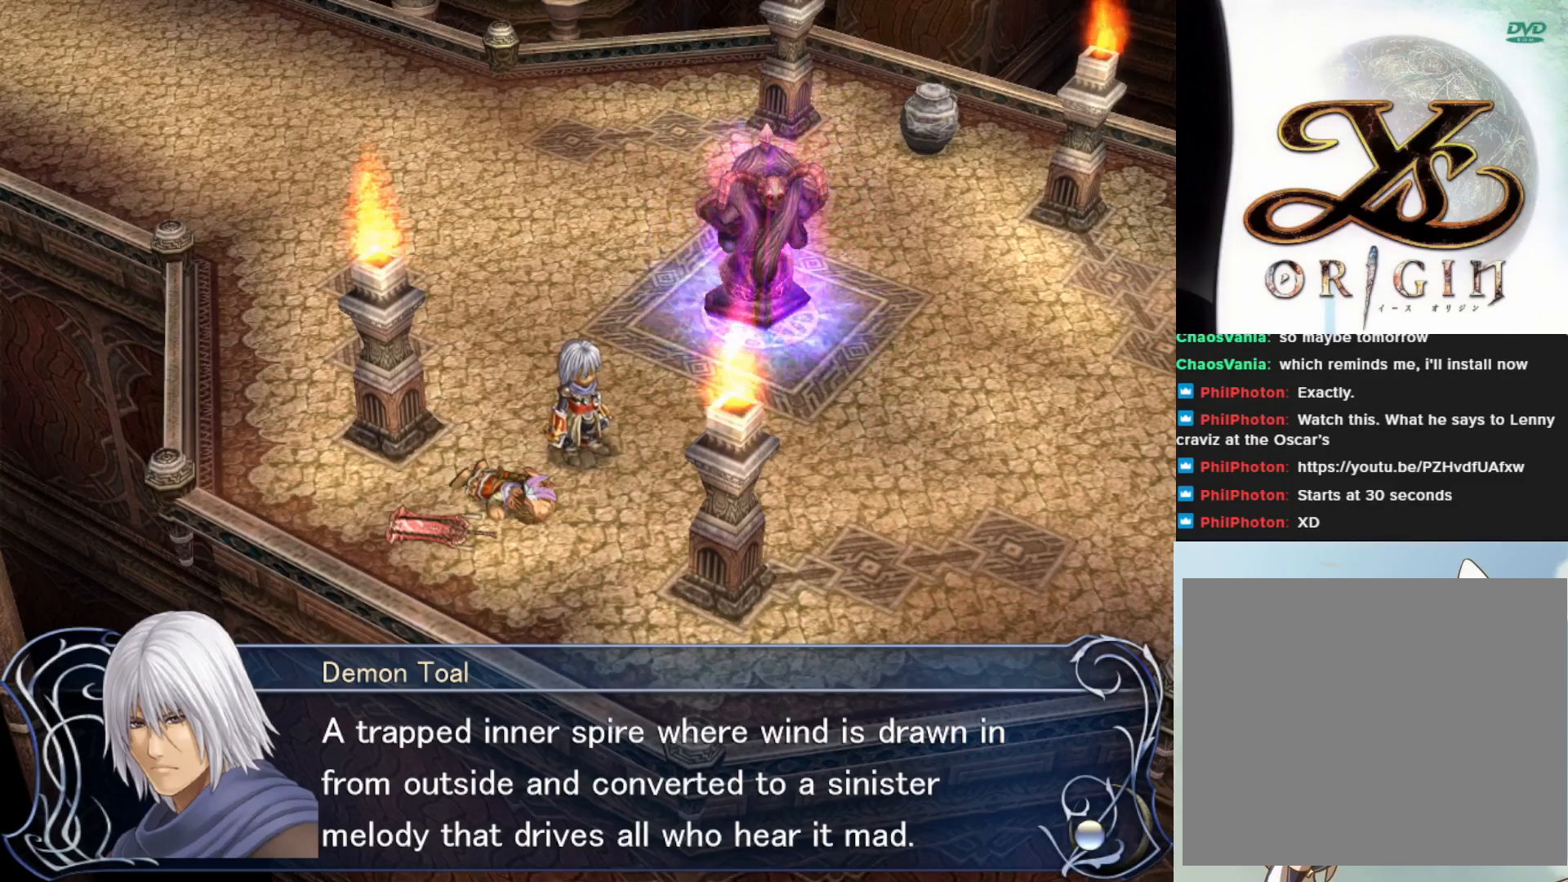
Gameplay with a controller (PlayStation layout); each line is a JSON object with the inputs held at the frame after it. "events" lists button and stick changes between this image and that frame as [ms after this image, input, new state], when the widget could be followed in between. Not read: right_stick.
{"buttons": [], "left_stick": "center", "events": [[317, "SQUARE", "down"], [467, "SQUARE", "up"]]}
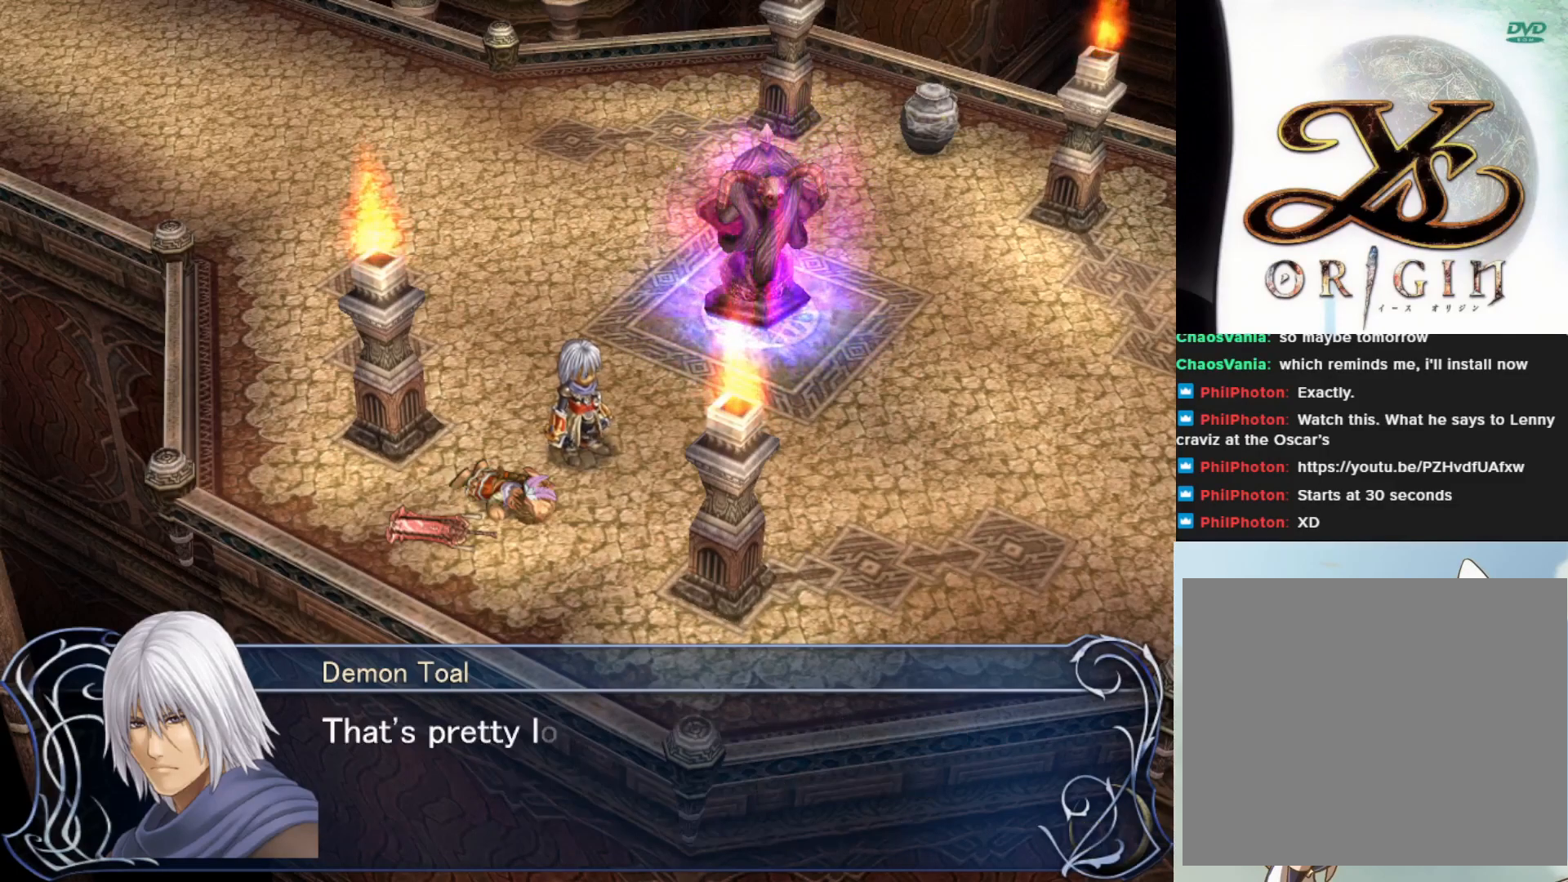
{"buttons": [], "left_stick": "center", "events": []}
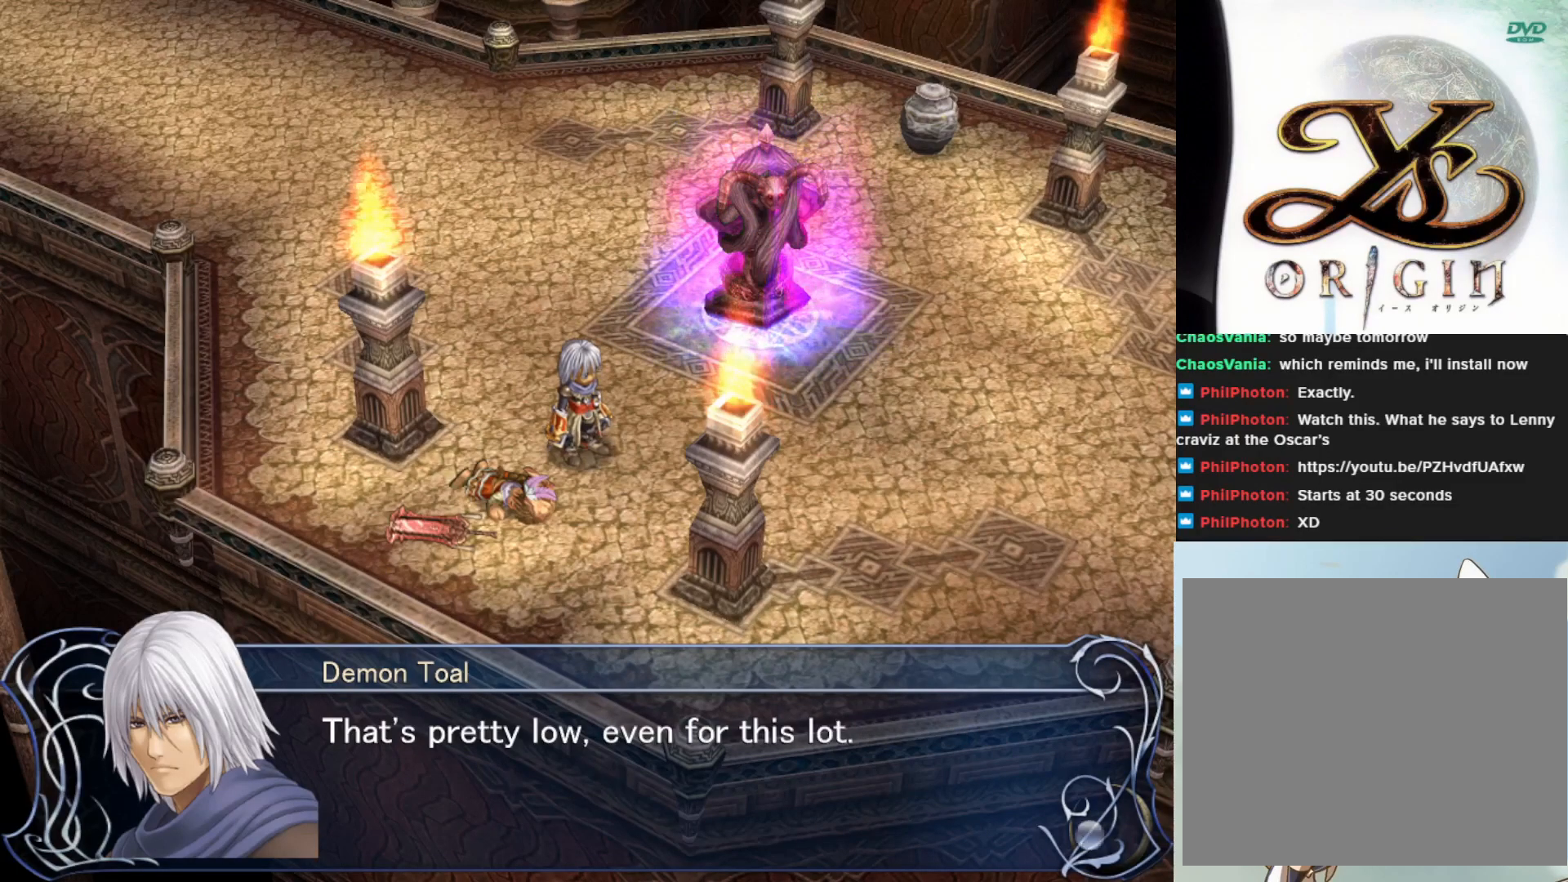
{"buttons": [], "left_stick": "center", "events": []}
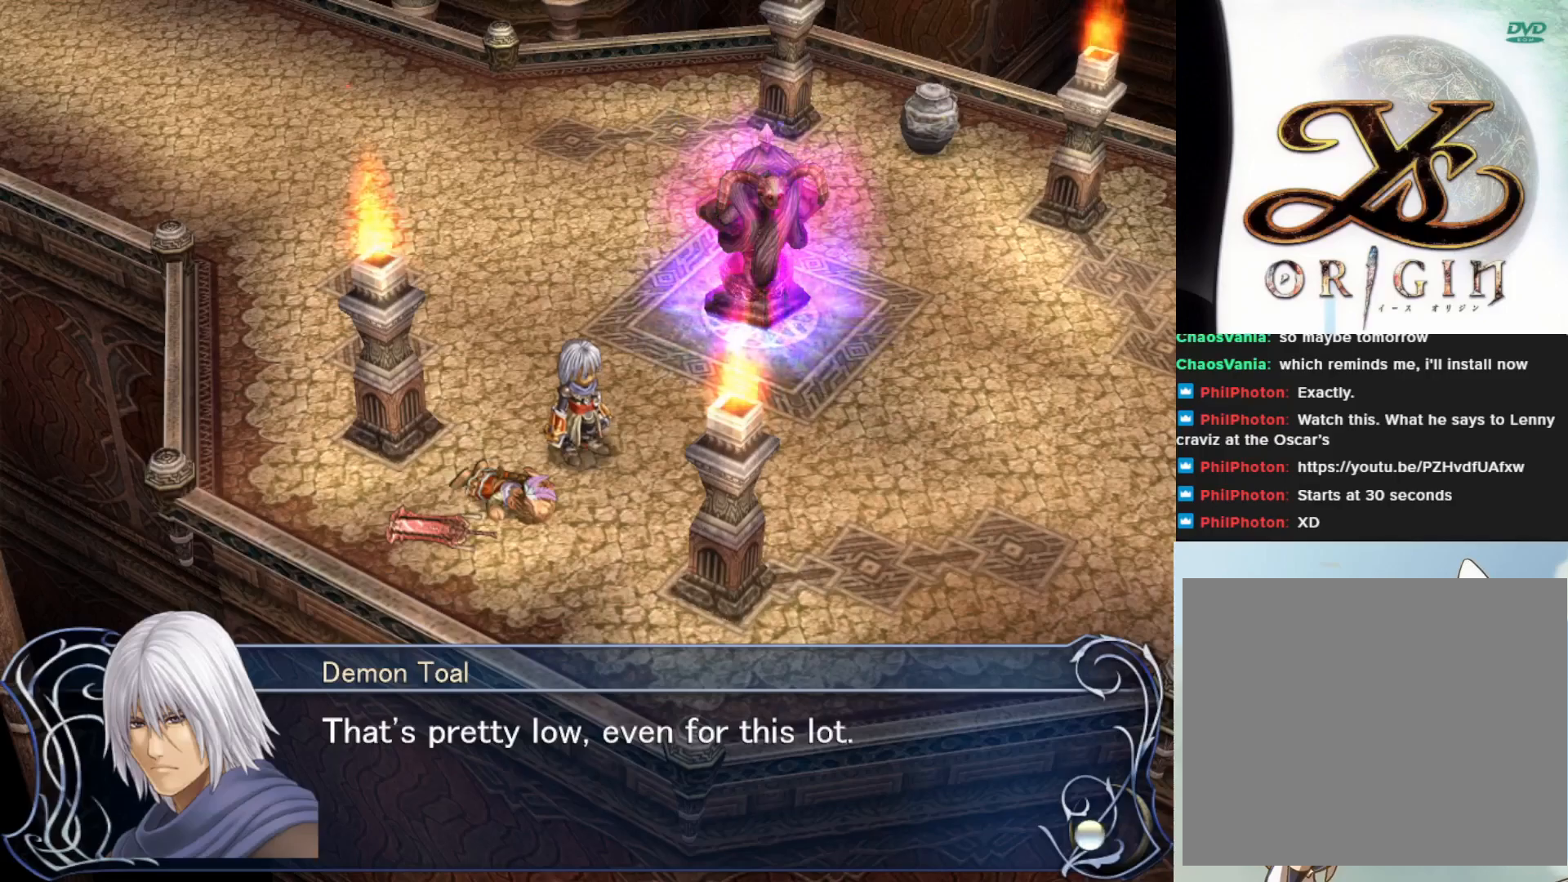
{"buttons": [], "left_stick": "center", "events": []}
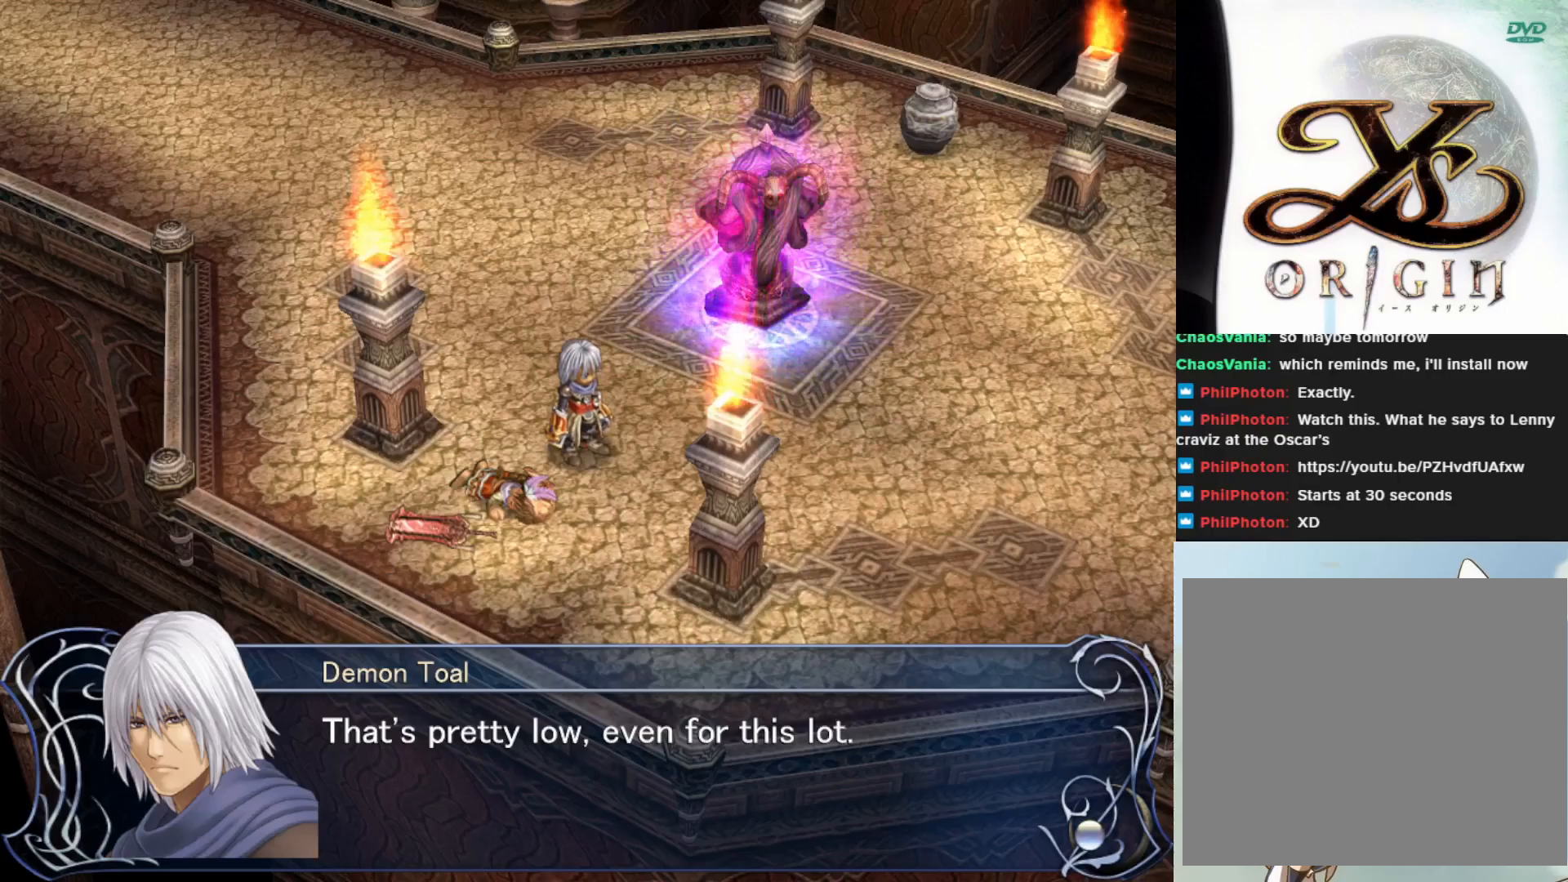
{"buttons": [], "left_stick": "center", "events": []}
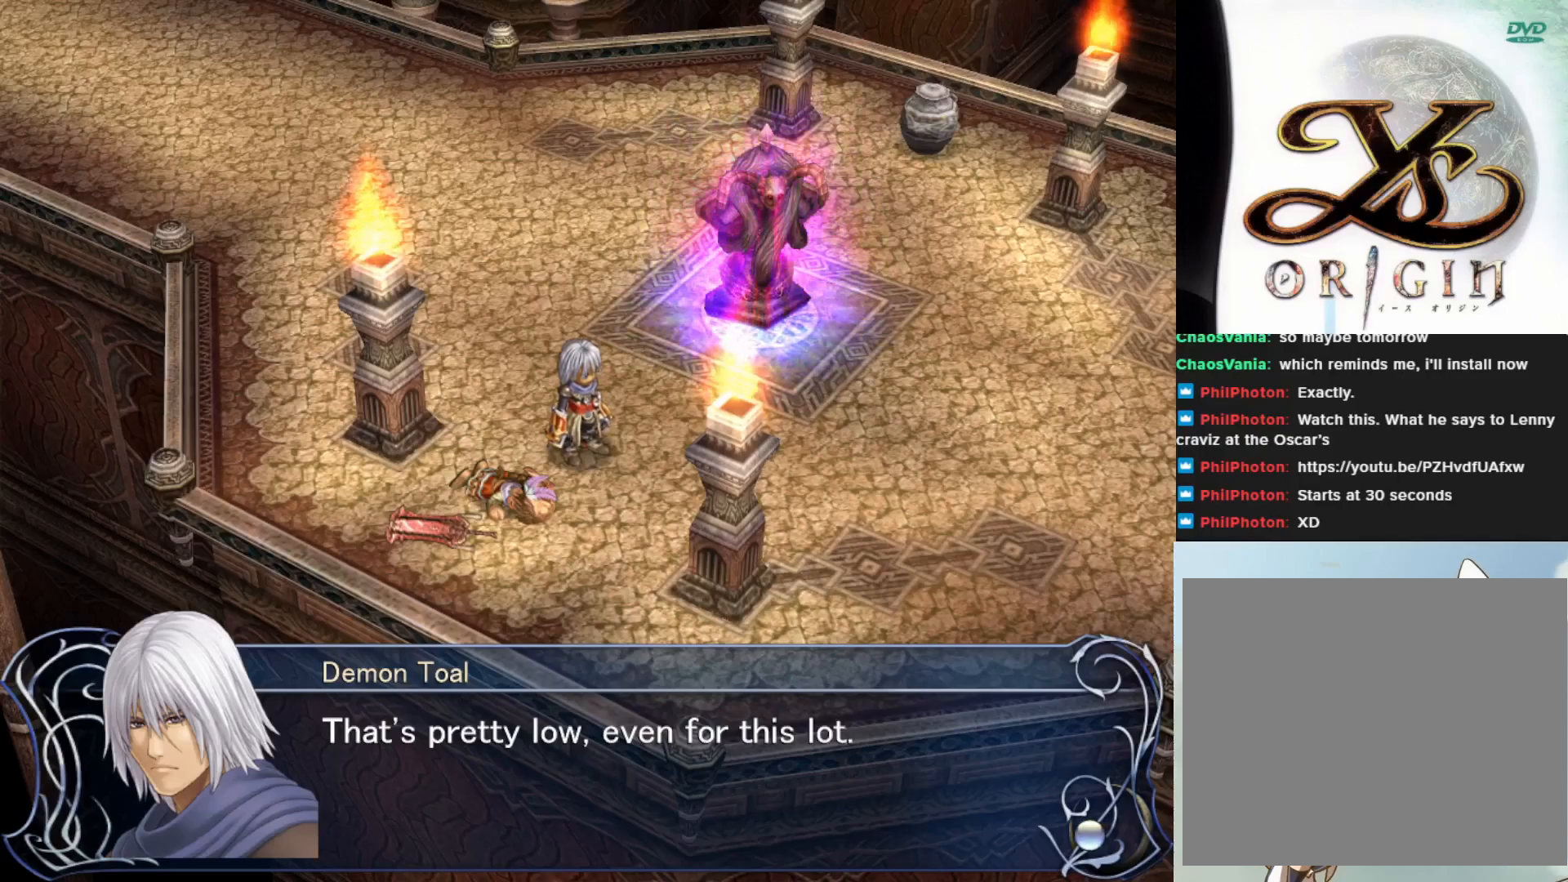
{"buttons": [], "left_stick": "center", "events": [[83, "SQUARE", "down"], [233, "SQUARE", "up"]]}
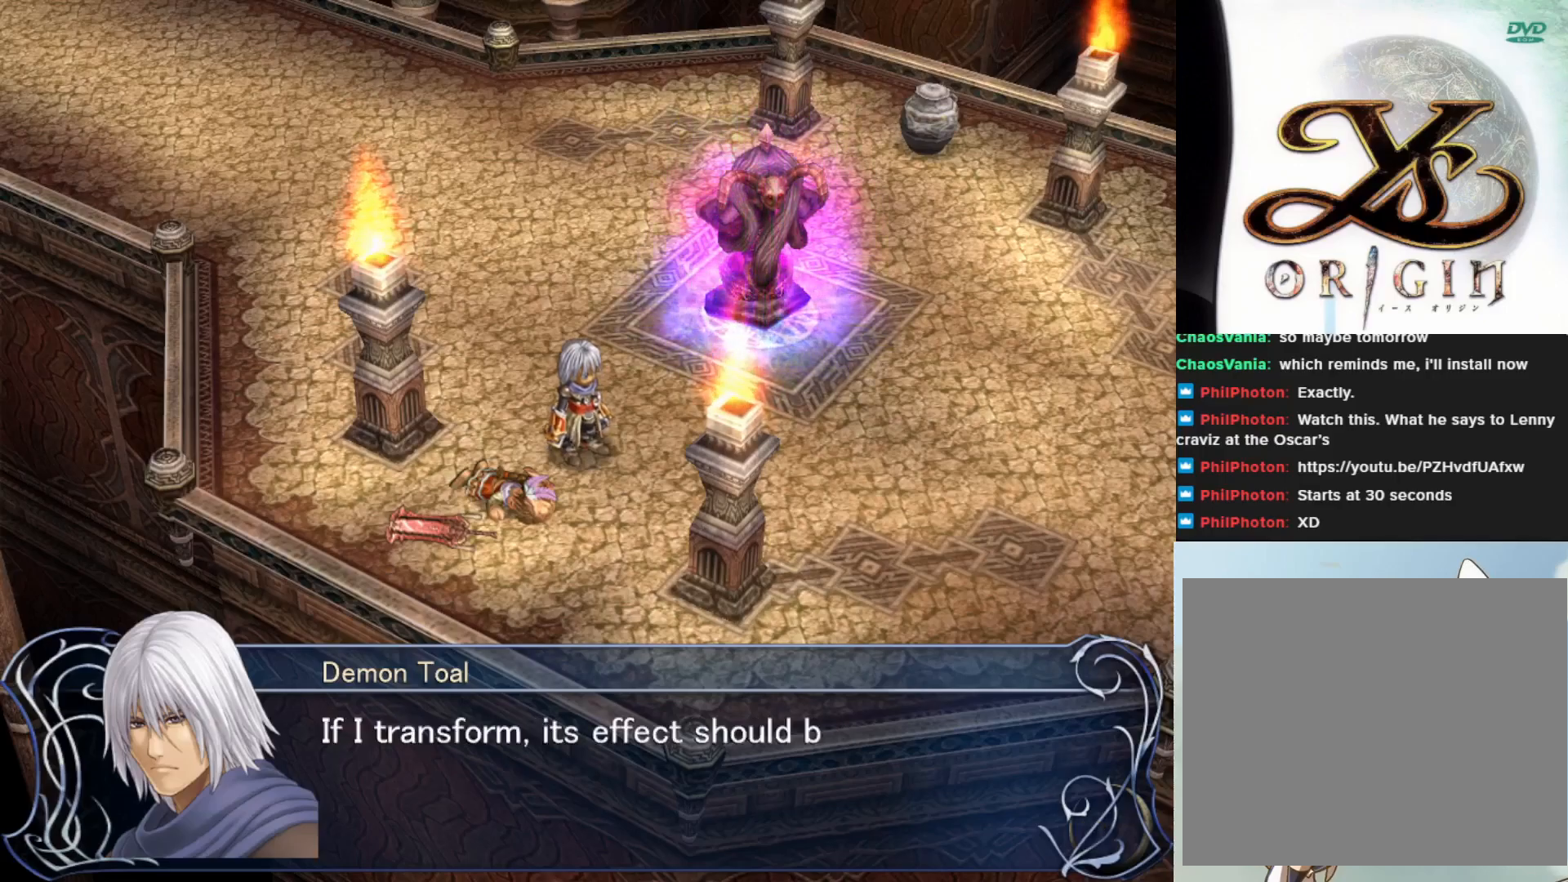
{"buttons": [], "left_stick": "center", "events": []}
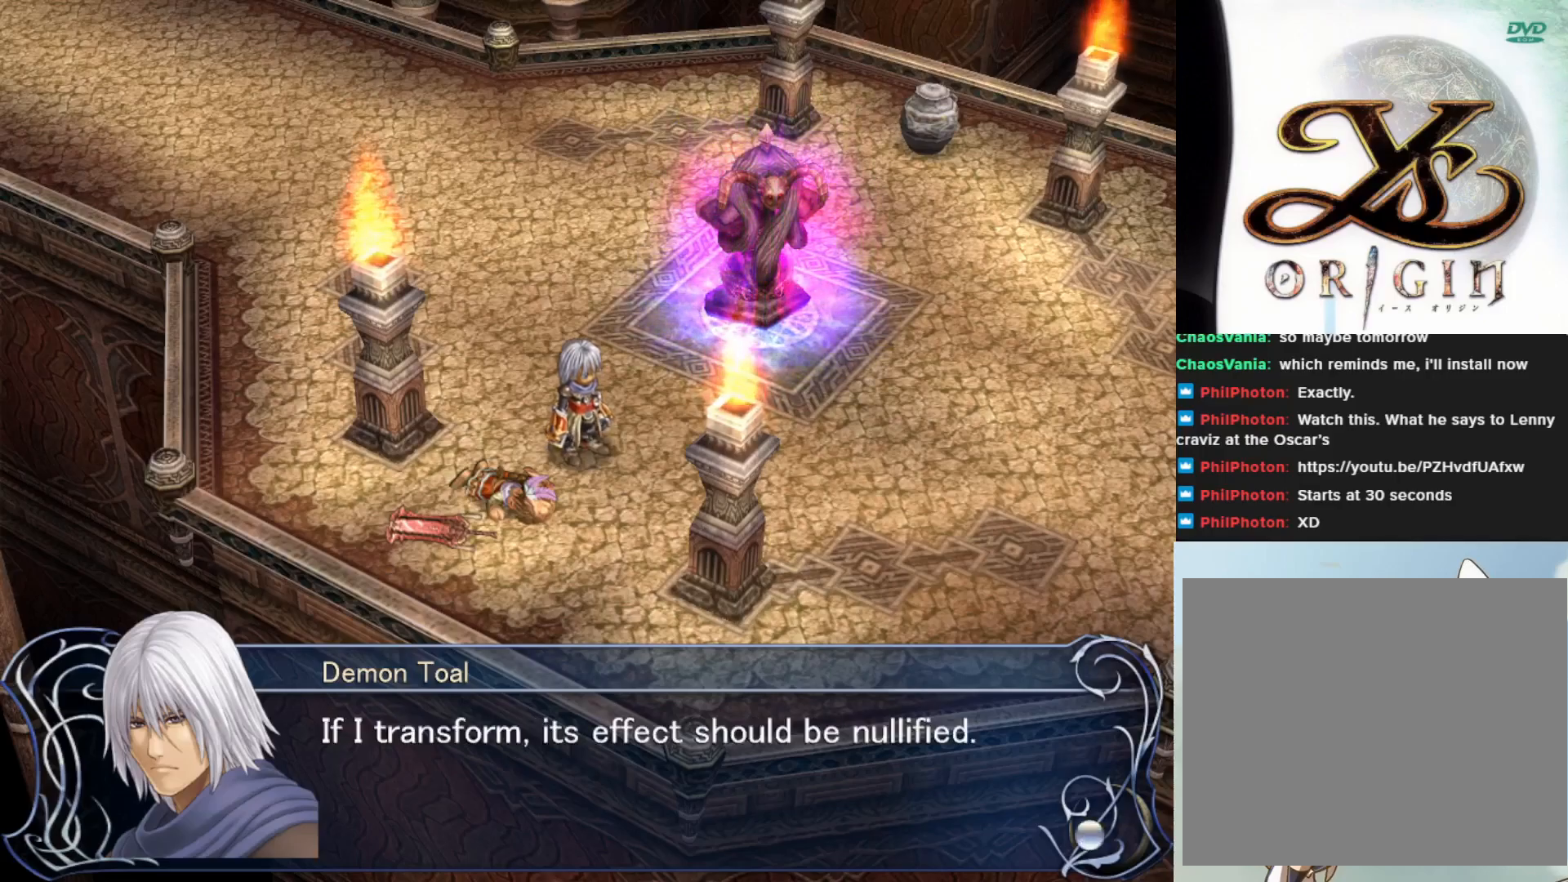
{"buttons": [], "left_stick": "center", "events": []}
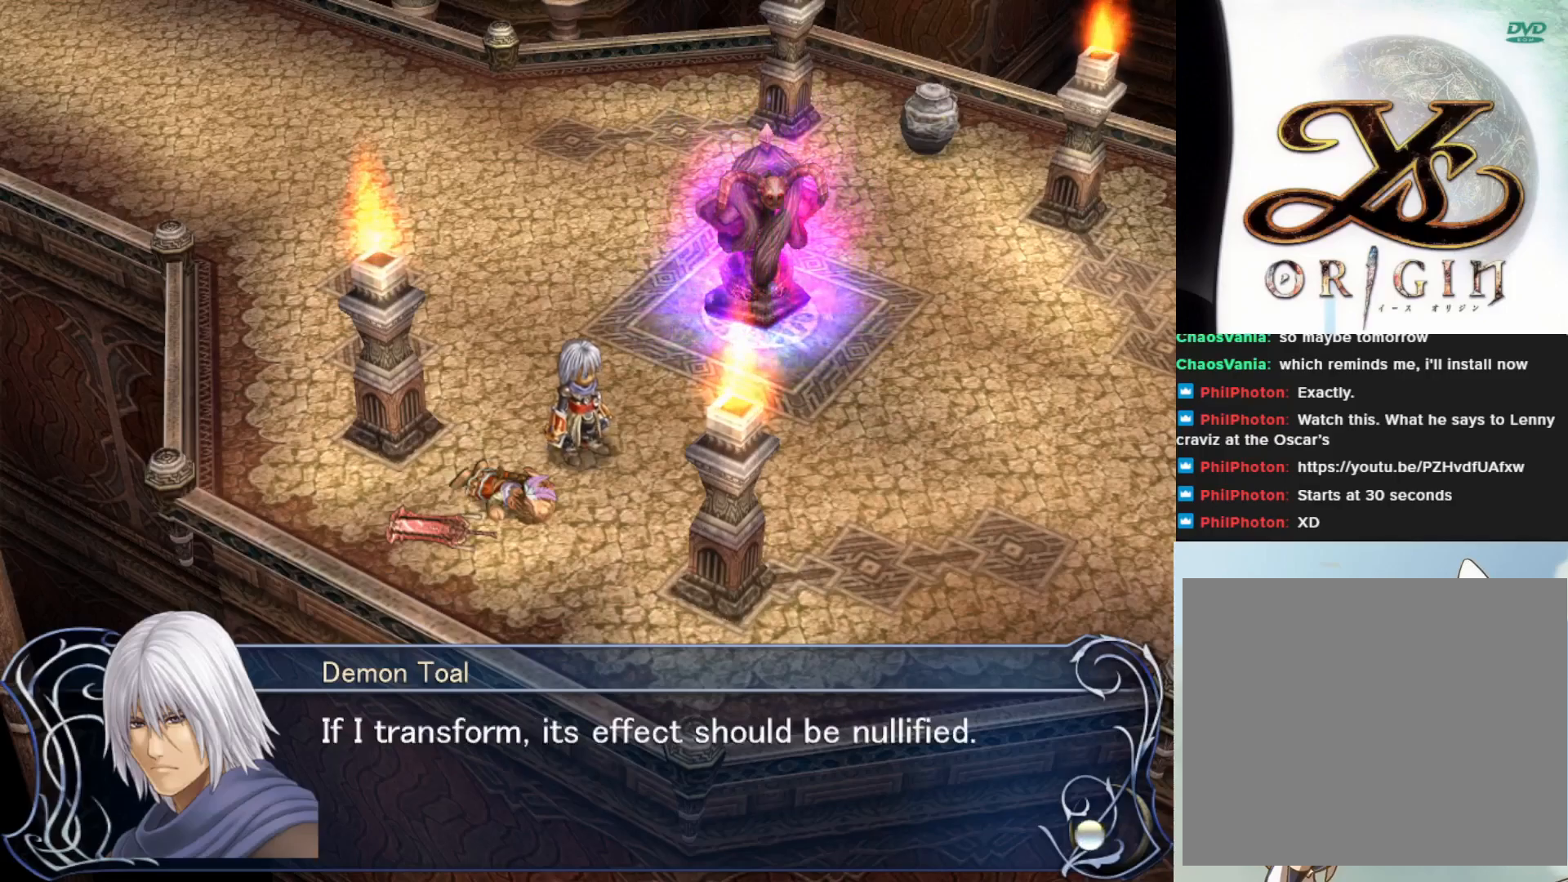
{"buttons": [], "left_stick": "center", "events": []}
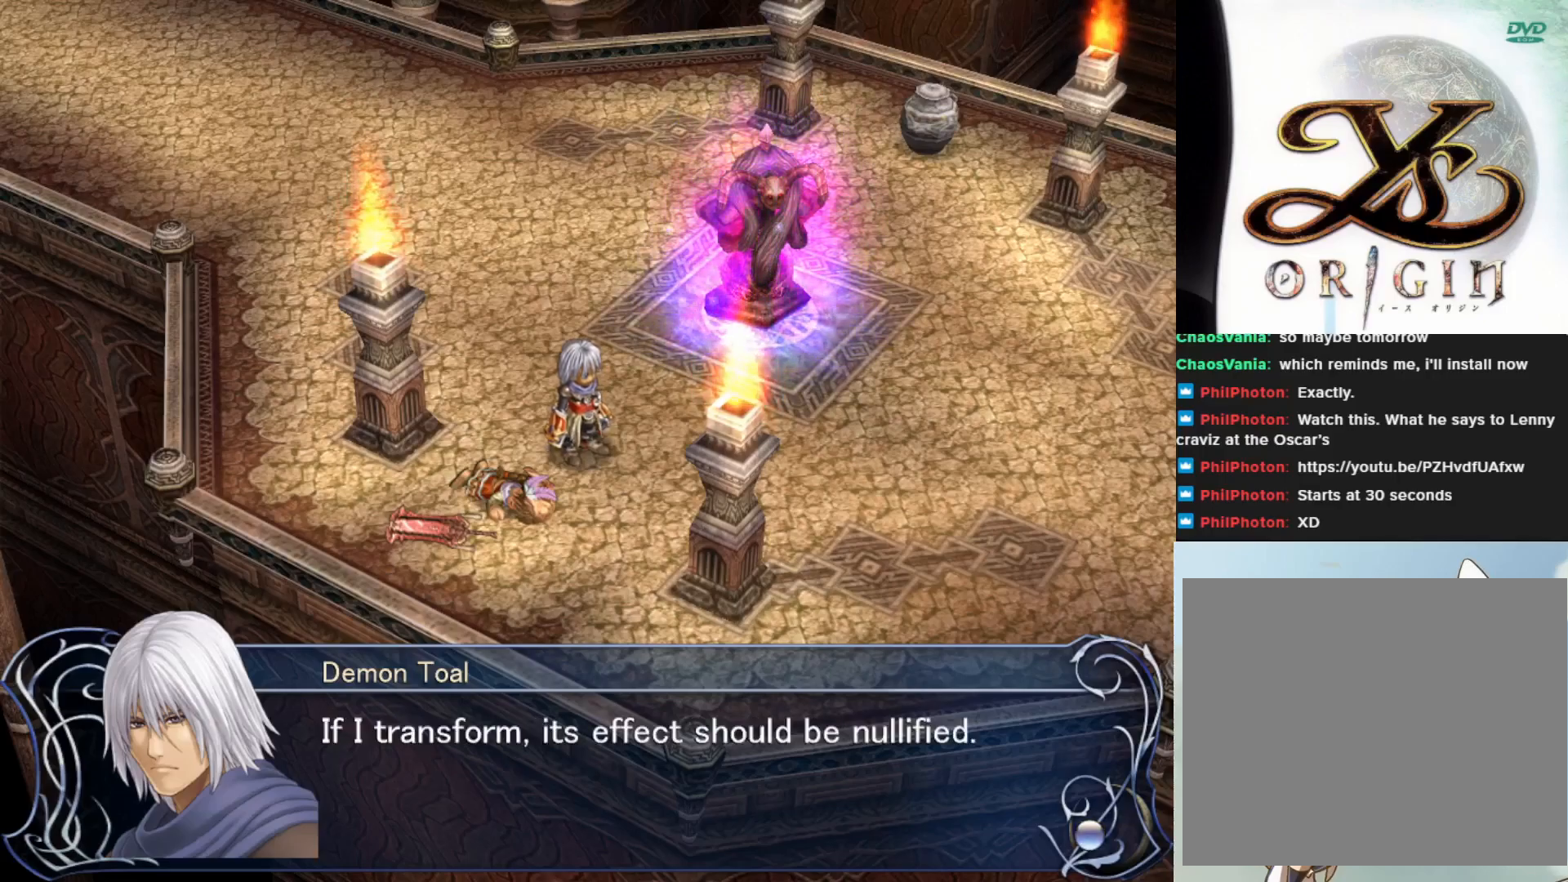
{"buttons": [], "left_stick": "center", "events": []}
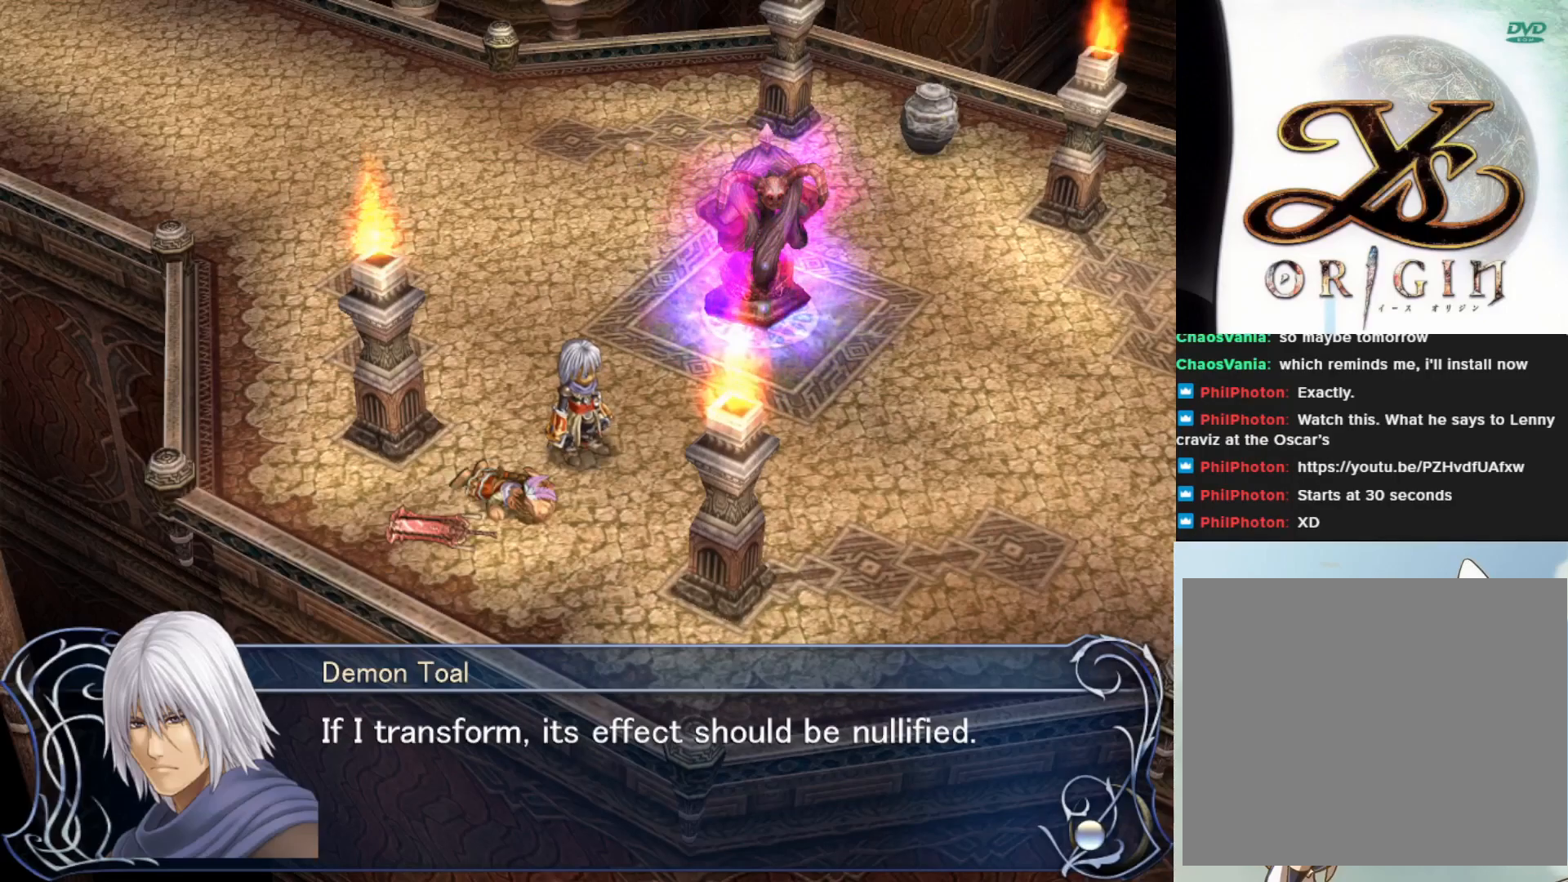
{"buttons": [], "left_stick": "center", "events": []}
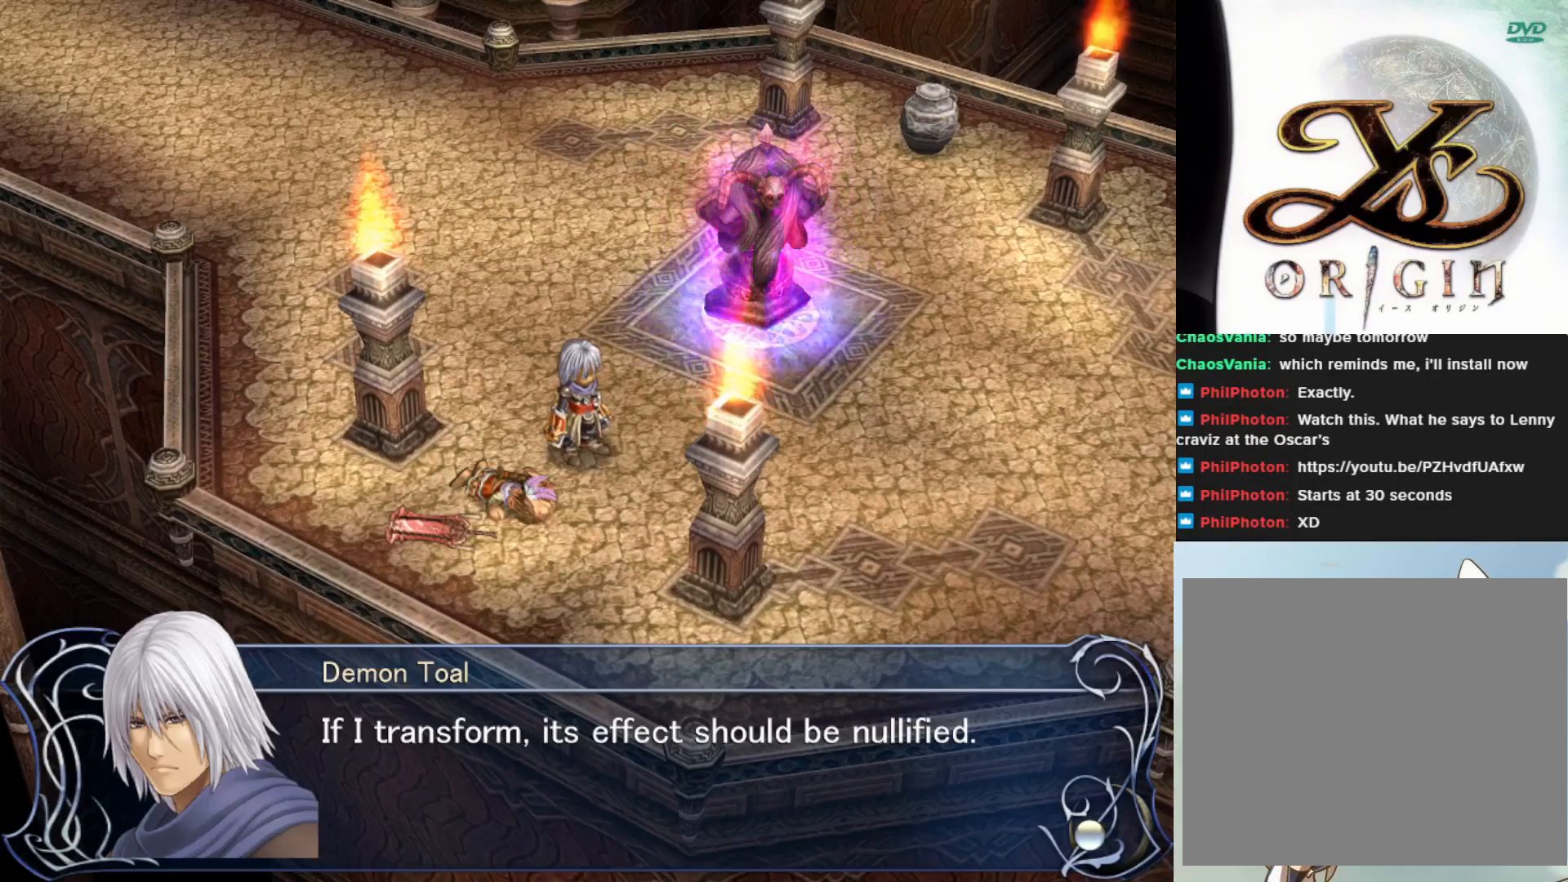
{"buttons": [], "left_stick": "center", "events": []}
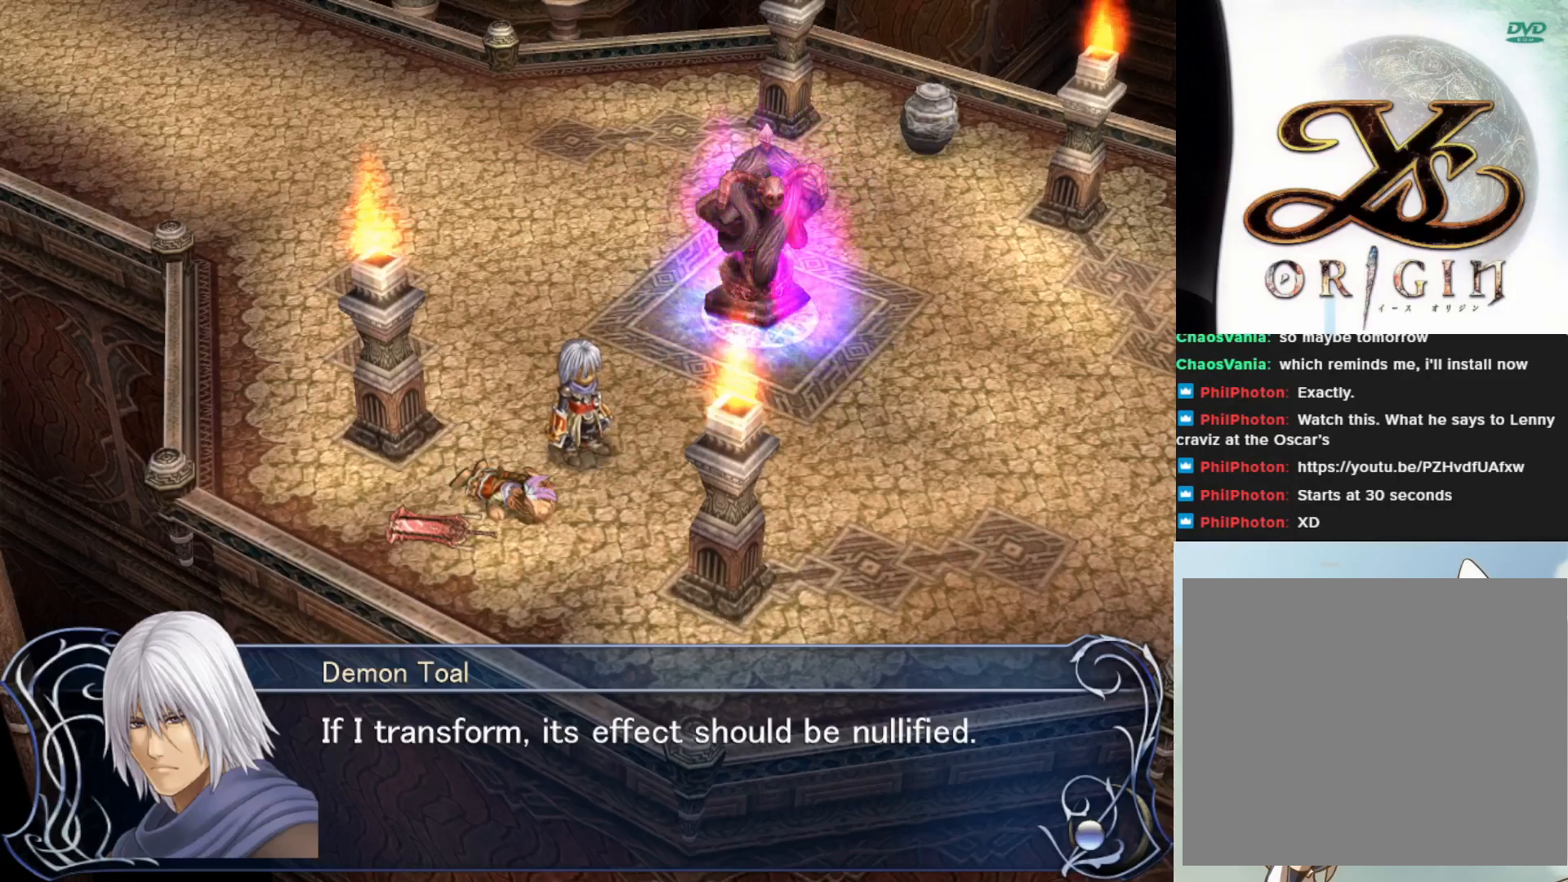
{"buttons": ["SQUARE"], "left_stick": "center", "events": [[350, "SQUARE", "down"]]}
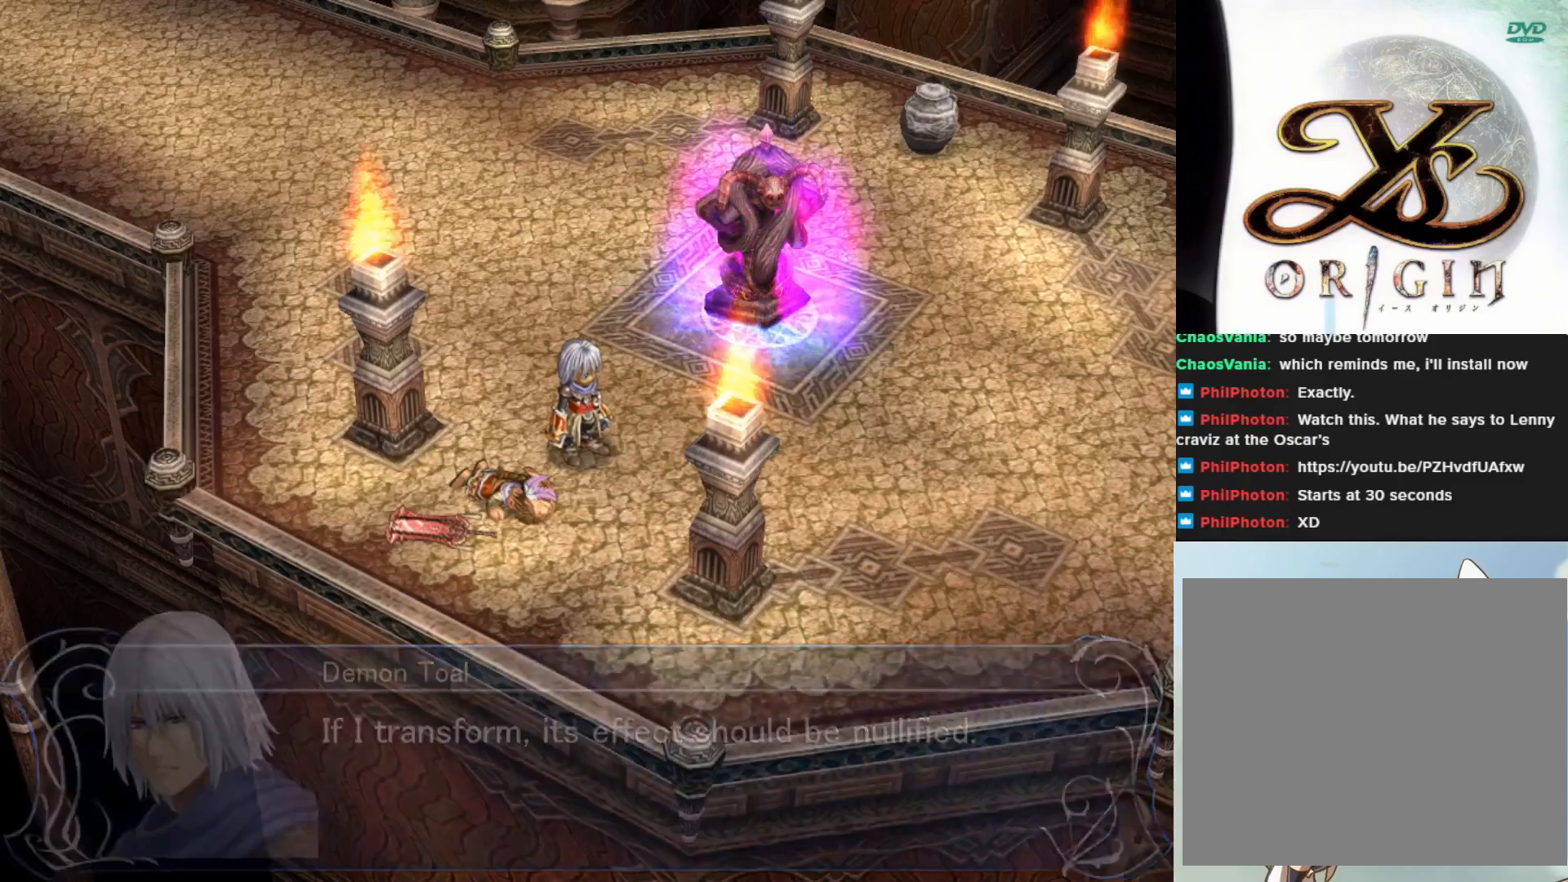
{"buttons": [], "left_stick": "up-right", "events": [[17, "SQUARE", "up"], [467, "left_stick", "up-right"]]}
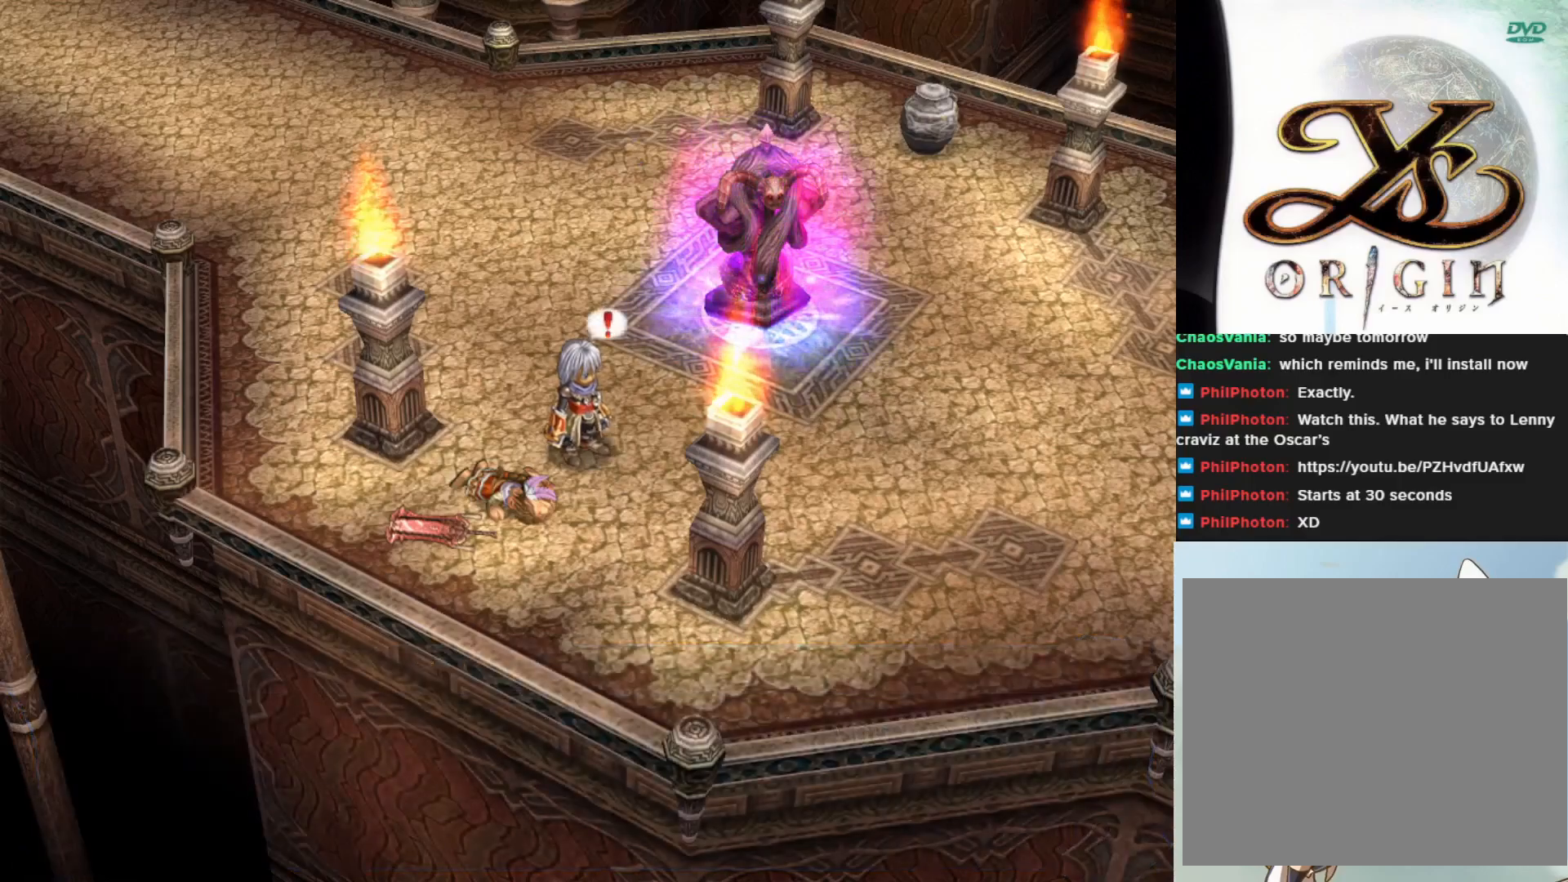
{"buttons": [], "left_stick": "center", "events": [[500, "left_stick", "center"]]}
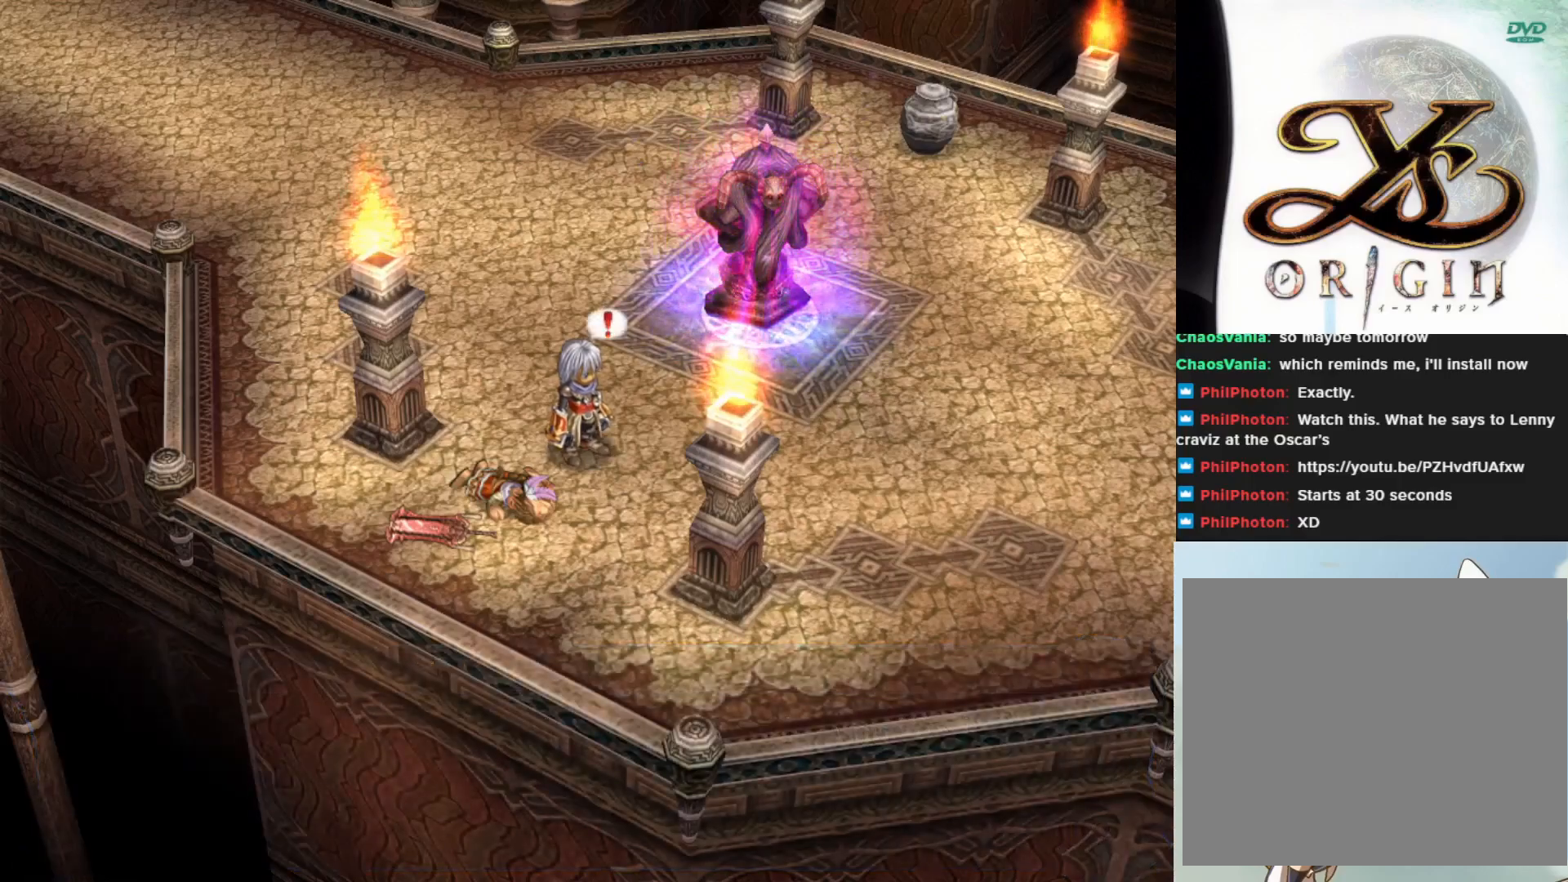
{"buttons": [], "left_stick": "center", "events": []}
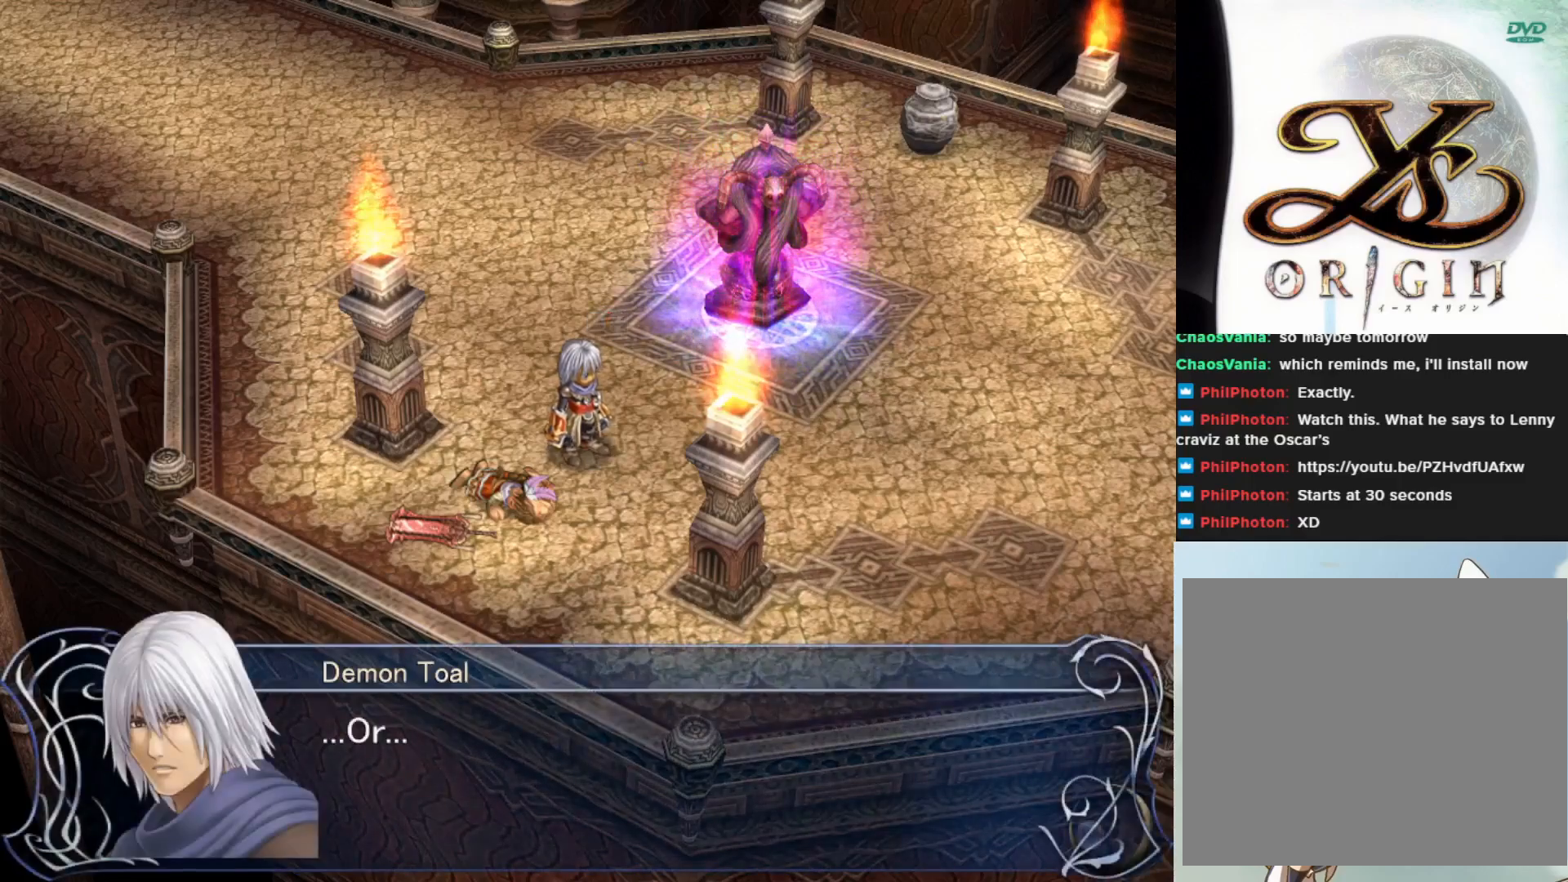
{"buttons": ["SQUARE"], "left_stick": "center", "events": [[400, "SQUARE", "down"]]}
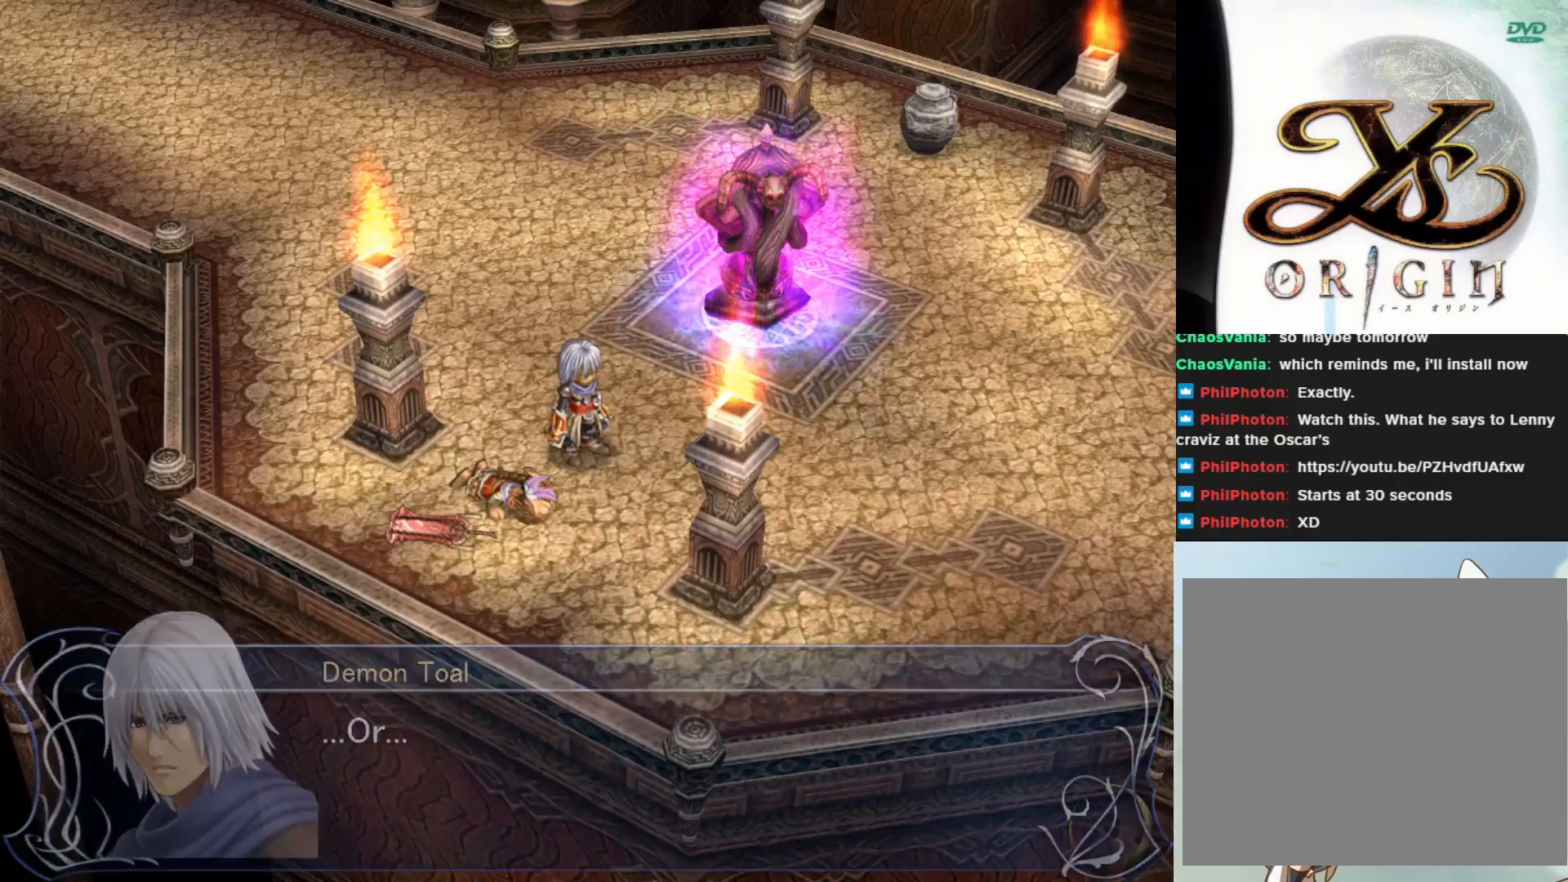
{"buttons": [], "left_stick": "center", "events": [[67, "SQUARE", "up"]]}